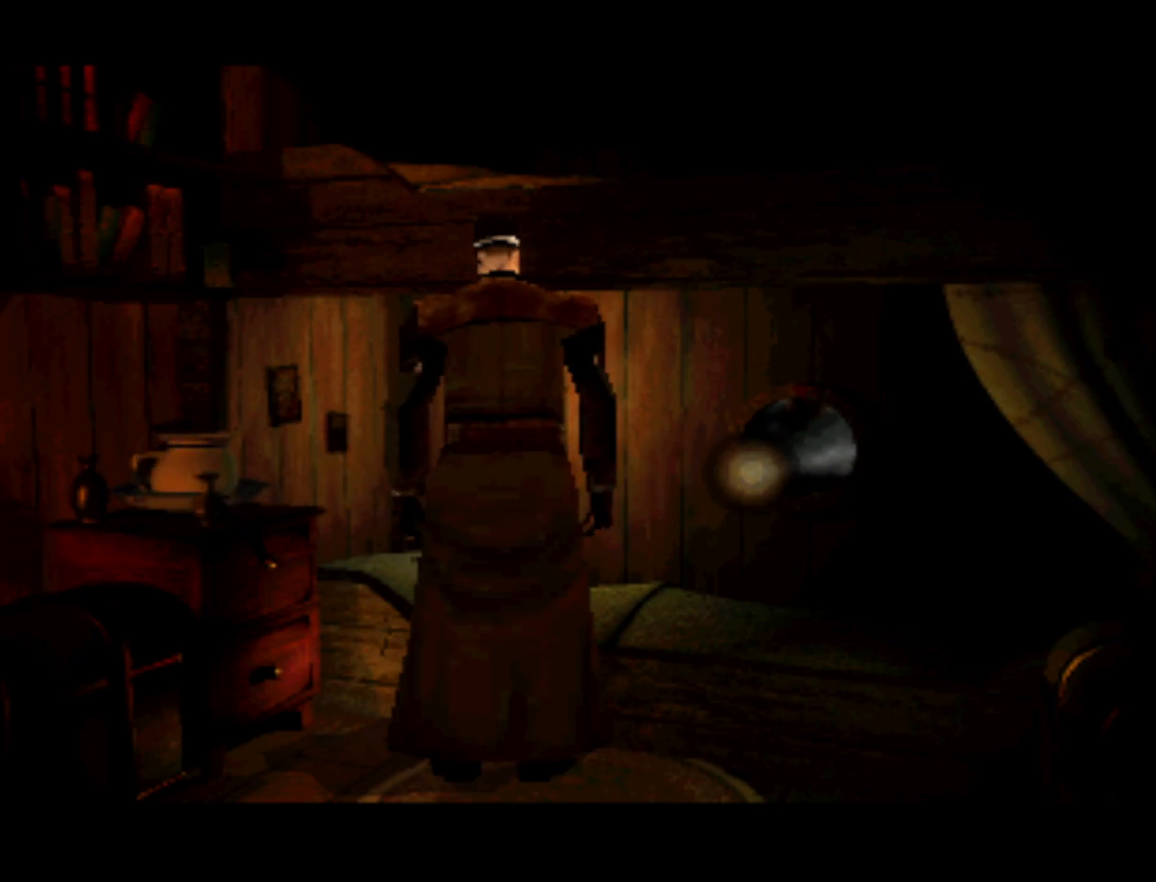
Gameplay with a controller (PlayStation layout); each line is a JSON object with the inputs held at the frame after it. "events" lists button and stick changes between this image and that frame as [ms after this image, input, new state], when the widget could be followed in between. Not read: L3 R3.
{"buttons": [], "left_stick": "center", "right_stick": "center", "events": [[117, "DPAD_RIGHT", "down"], [450, "DPAD_RIGHT", "up"]]}
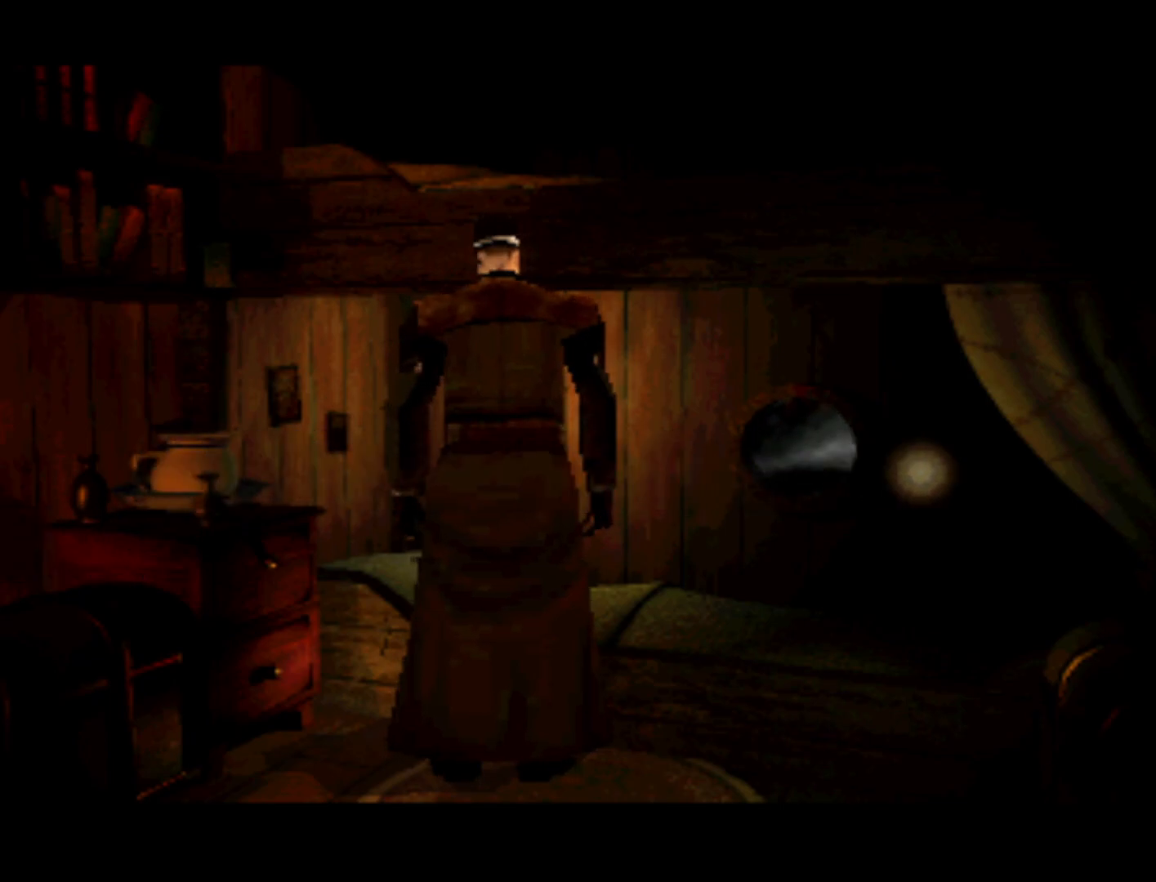
{"buttons": ["DPAD_RIGHT"], "left_stick": "center", "right_stick": "center", "events": [[217, "DPAD_RIGHT", "down"]]}
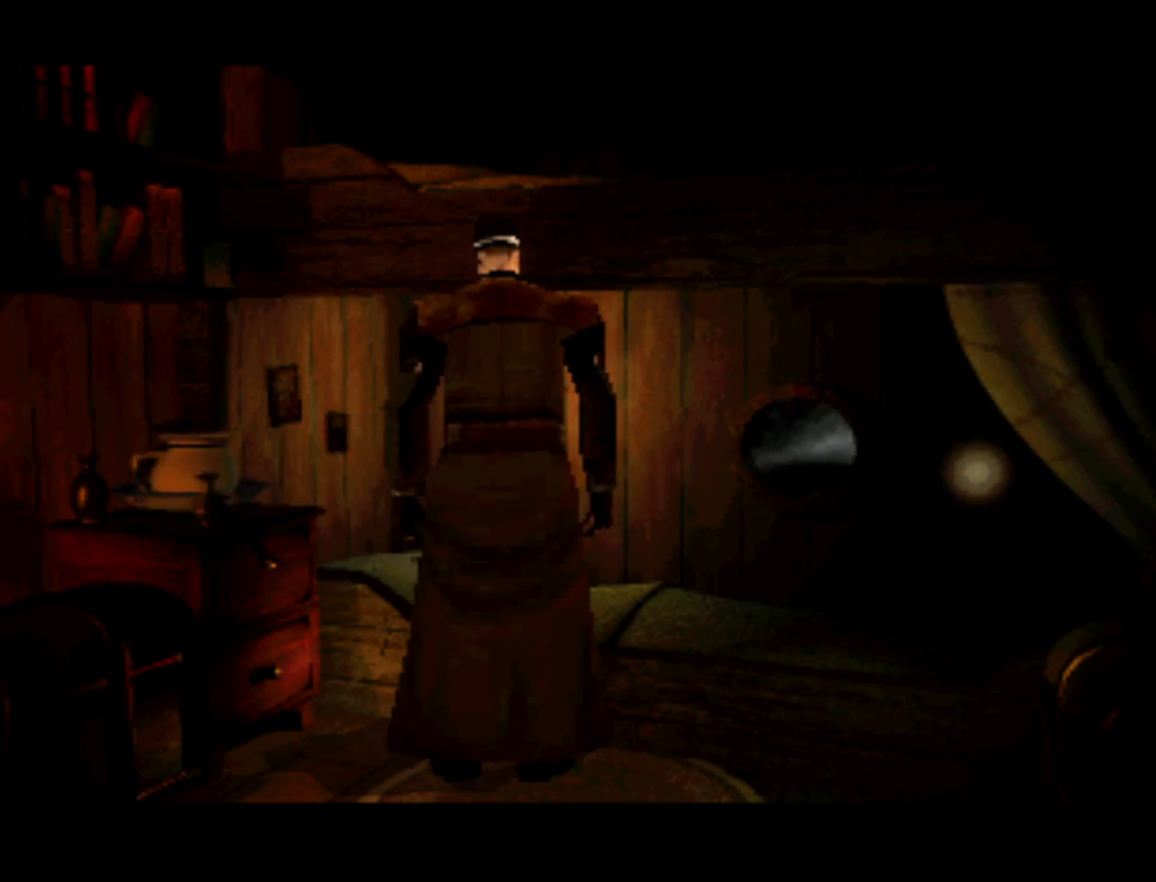
{"buttons": ["DPAD_DOWN"], "left_stick": "center", "right_stick": "center", "events": [[83, "DPAD_RIGHT", "up"], [283, "DPAD_DOWN", "down"]]}
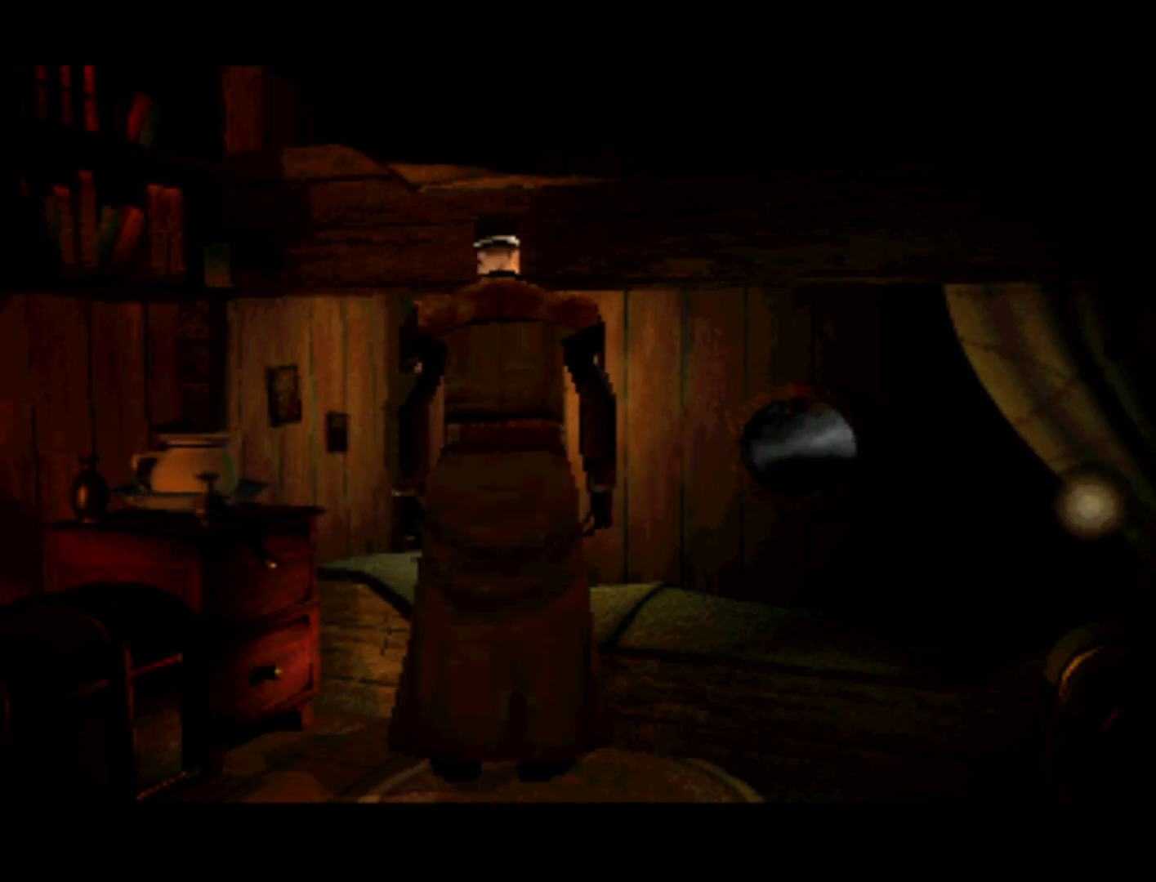
{"buttons": [], "left_stick": "center", "right_stick": "center", "events": [[83, "DPAD_DOWN", "up"]]}
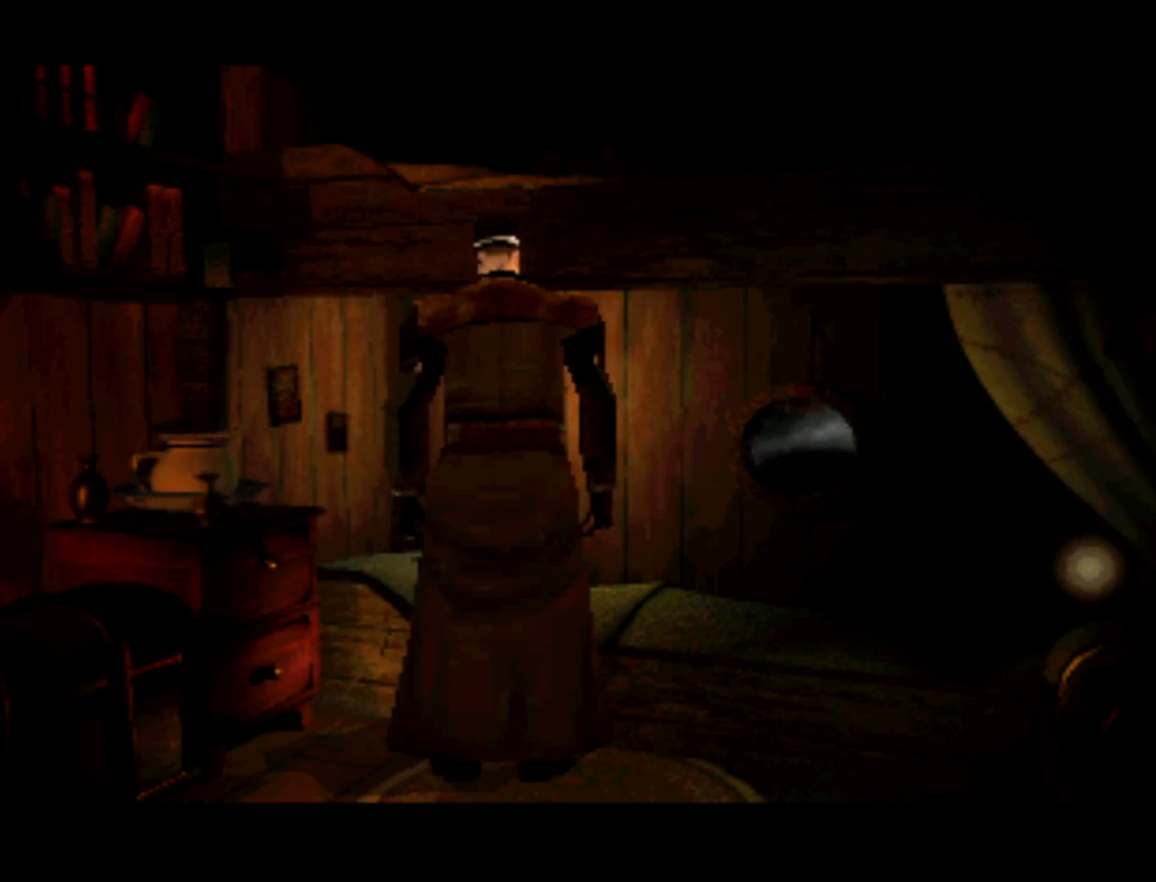
{"buttons": [], "left_stick": "center", "right_stick": "center", "events": [[250, "DPAD_DOWN", "down"], [483, "DPAD_DOWN", "up"]]}
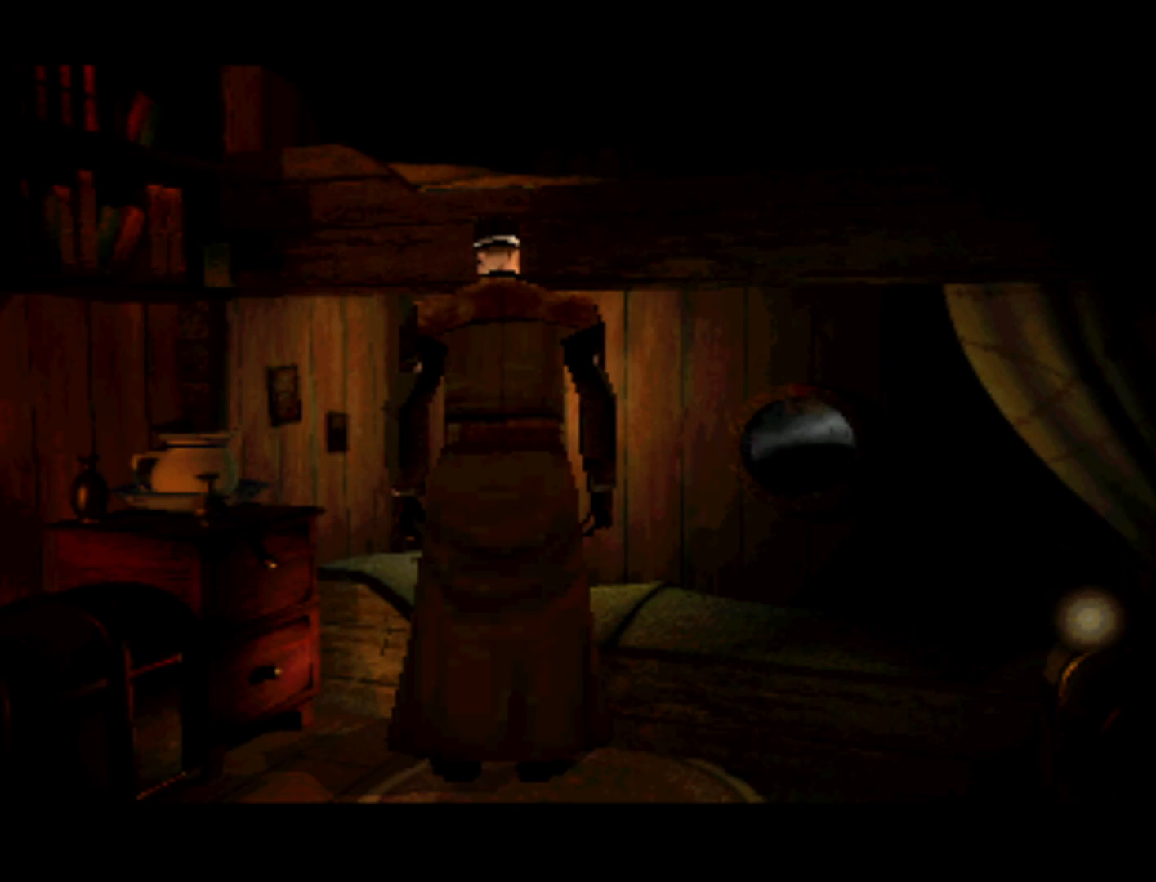
{"buttons": [], "left_stick": "center", "right_stick": "center", "events": [[183, "DPAD_LEFT", "down"], [483, "DPAD_LEFT", "up"]]}
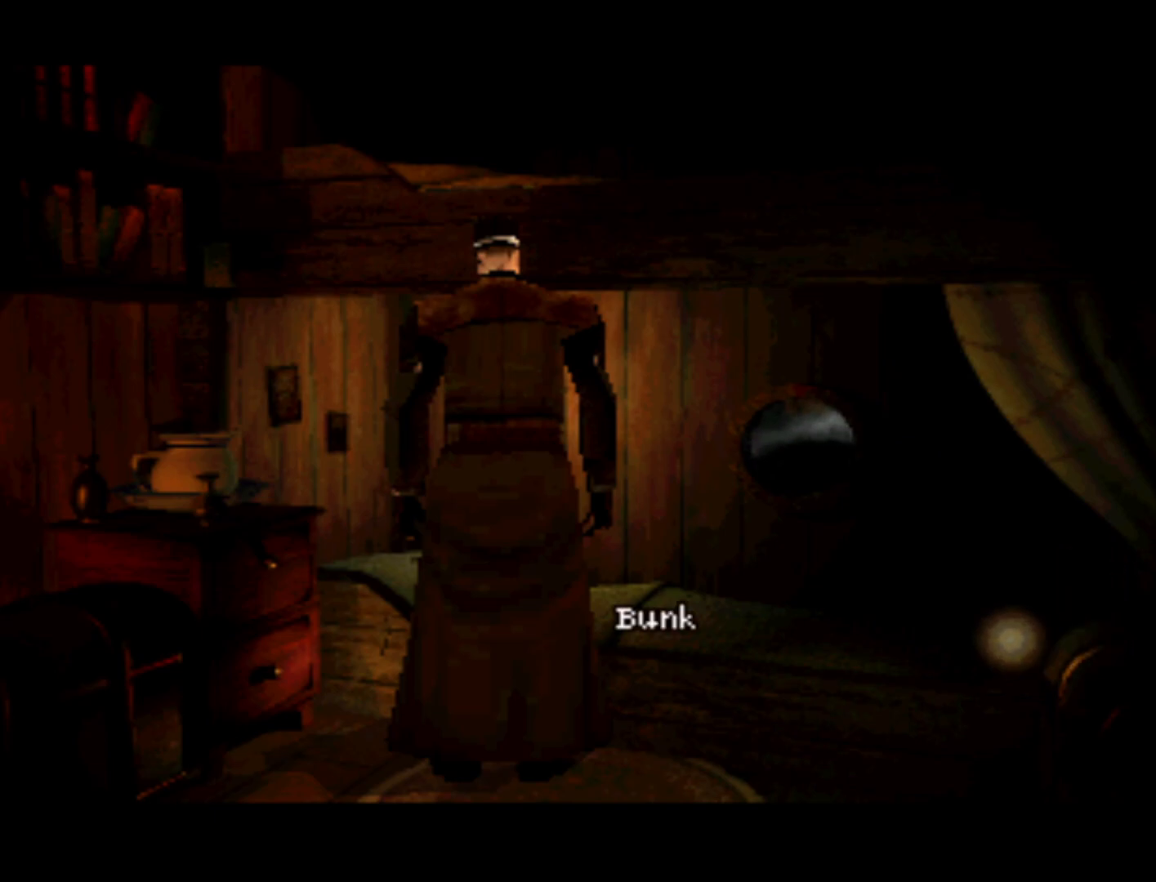
{"buttons": ["DPAD_LEFT"], "left_stick": "center", "right_stick": "center", "events": [[350, "DPAD_LEFT", "down"]]}
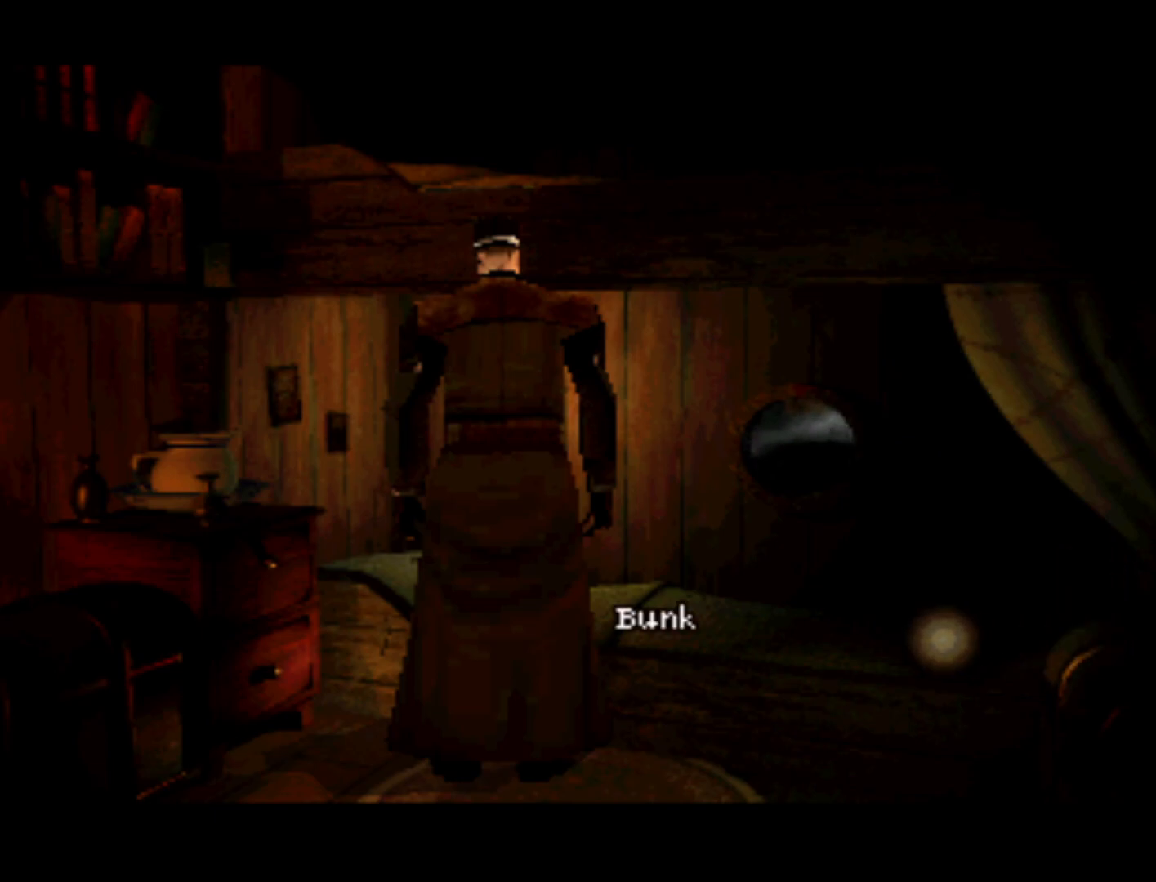
{"buttons": ["DPAD_LEFT"], "left_stick": "center", "right_stick": "center", "events": [[183, "DPAD_LEFT", "up"], [483, "DPAD_LEFT", "down"]]}
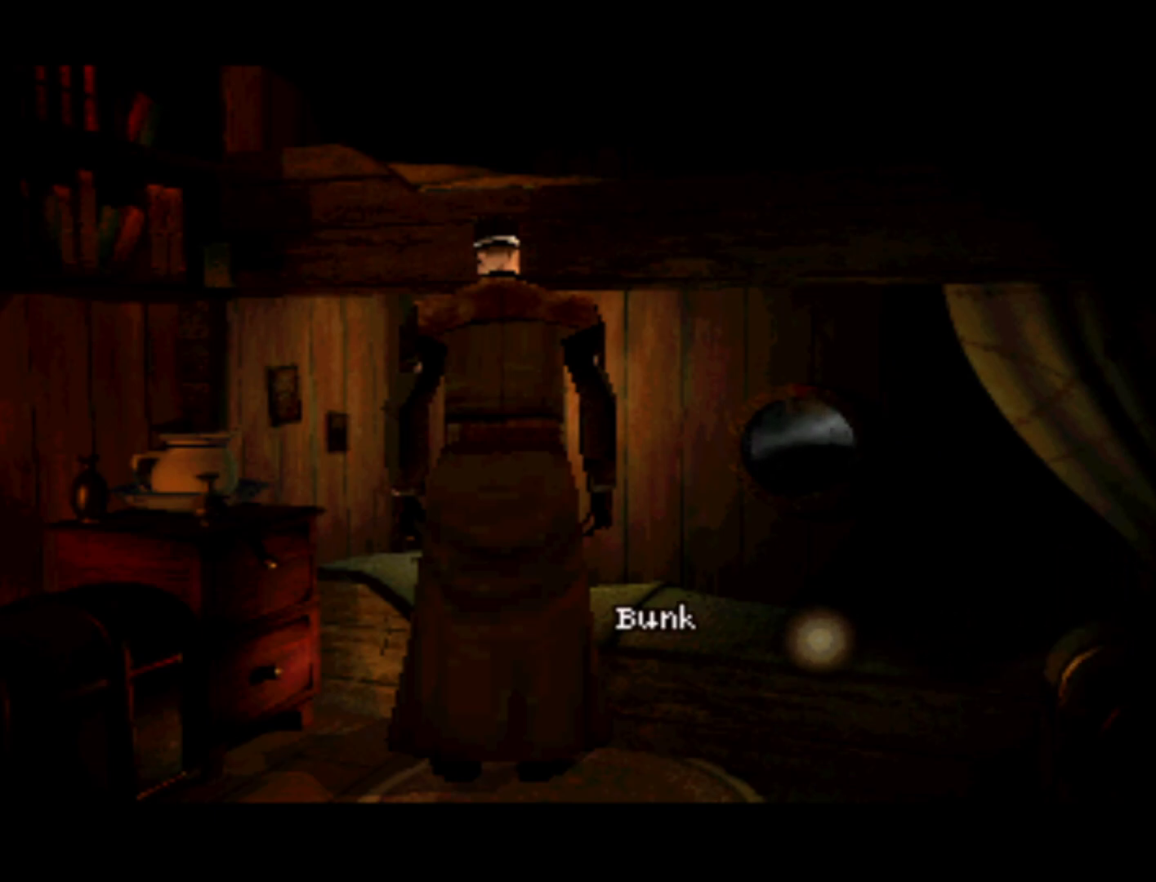
{"buttons": [], "left_stick": "center", "right_stick": "center", "events": [[283, "DPAD_LEFT", "up"]]}
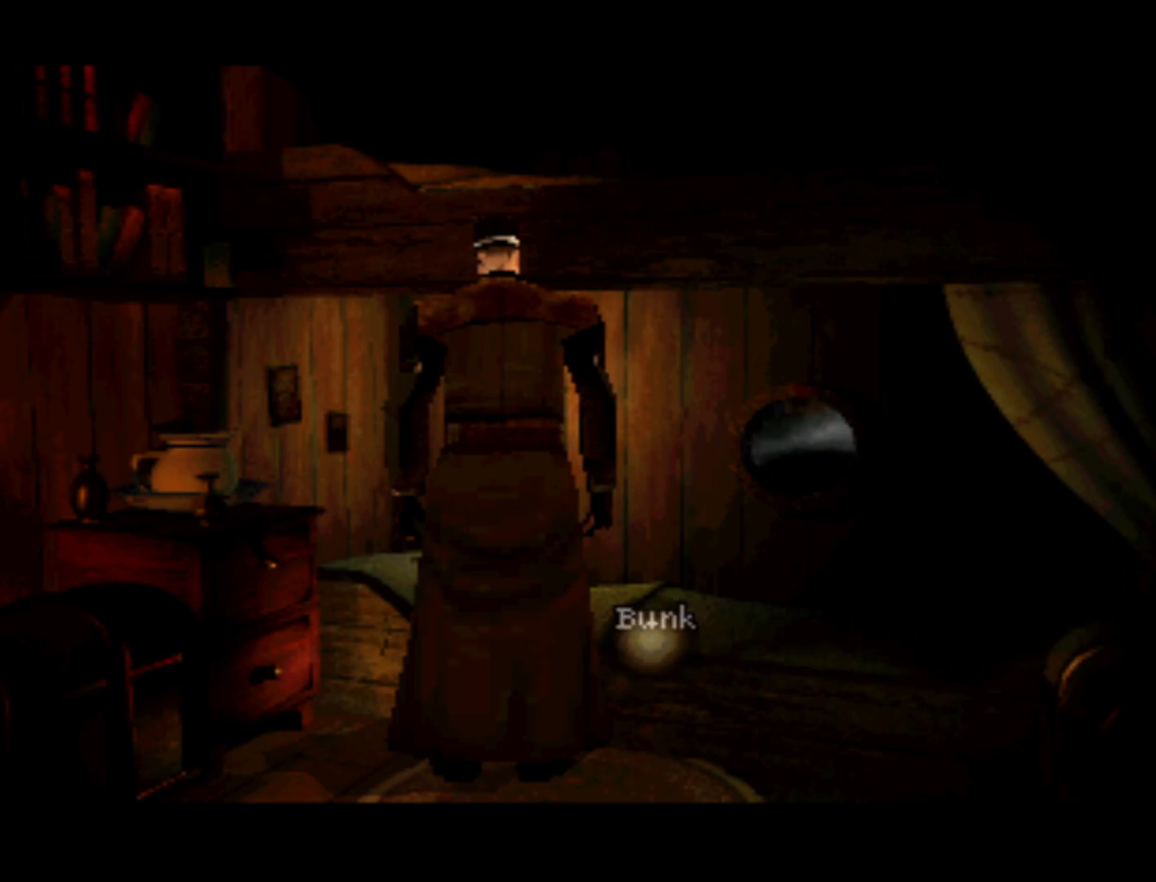
{"buttons": [], "left_stick": "center", "right_stick": "center", "events": [[150, "DPAD_LEFT", "down"], [483, "DPAD_LEFT", "up"]]}
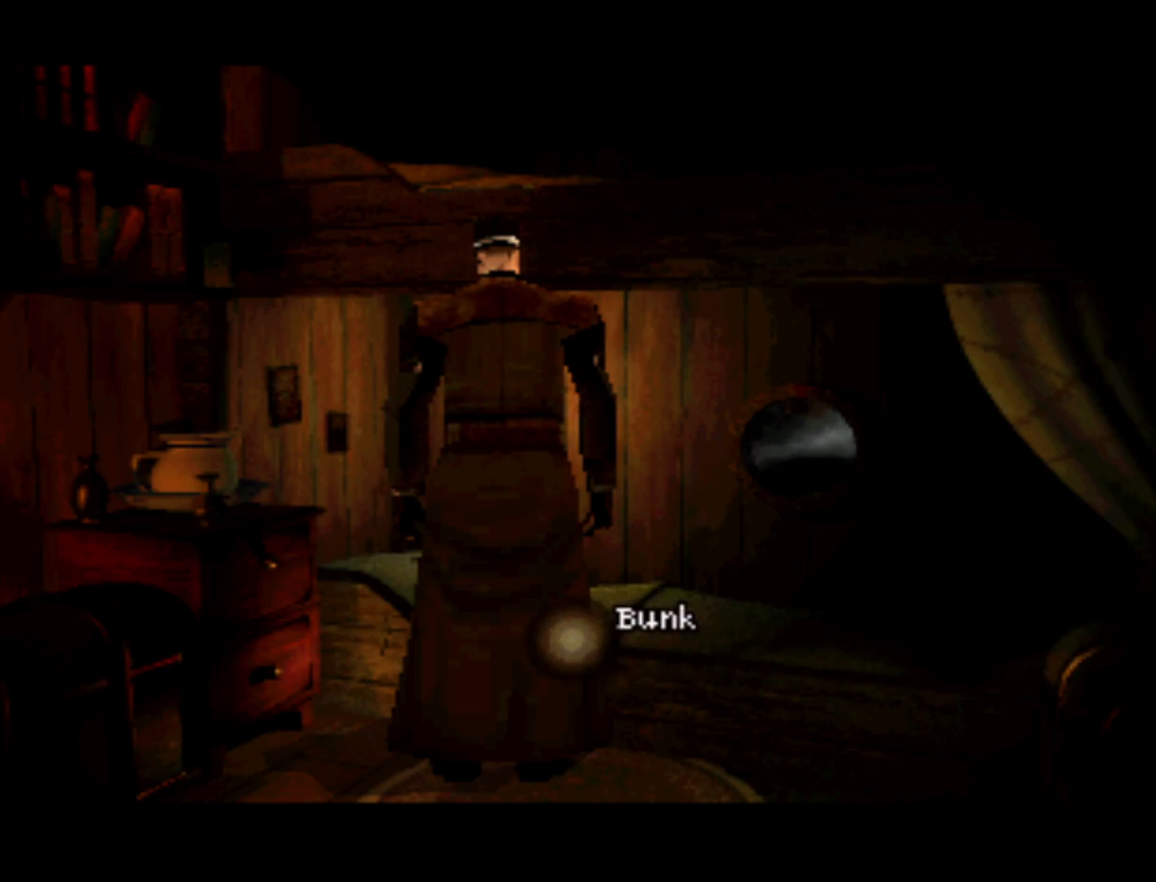
{"buttons": ["DPAD_LEFT"], "left_stick": "center", "right_stick": "center", "events": [[250, "DPAD_LEFT", "down"]]}
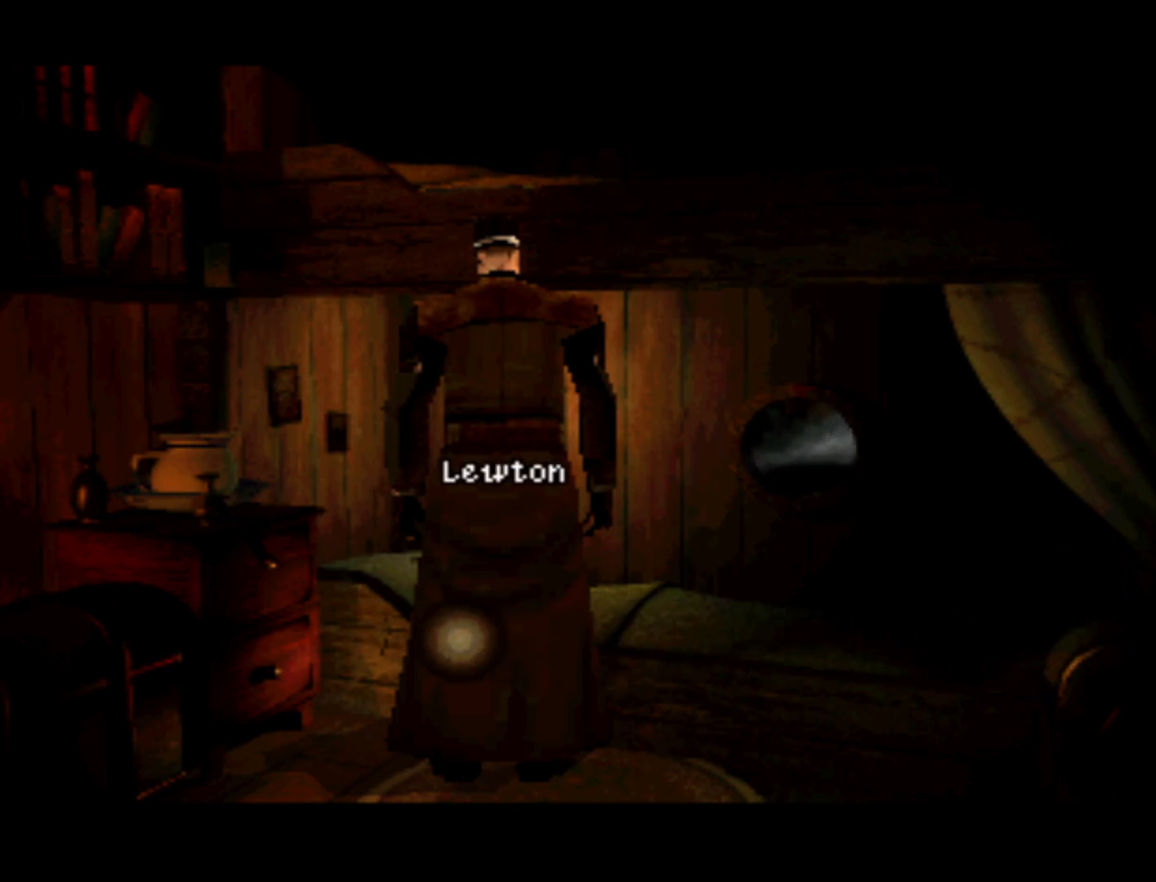
{"buttons": ["DPAD_LEFT"], "left_stick": "center", "right_stick": "center", "events": [[117, "DPAD_LEFT", "up"], [417, "DPAD_LEFT", "down"]]}
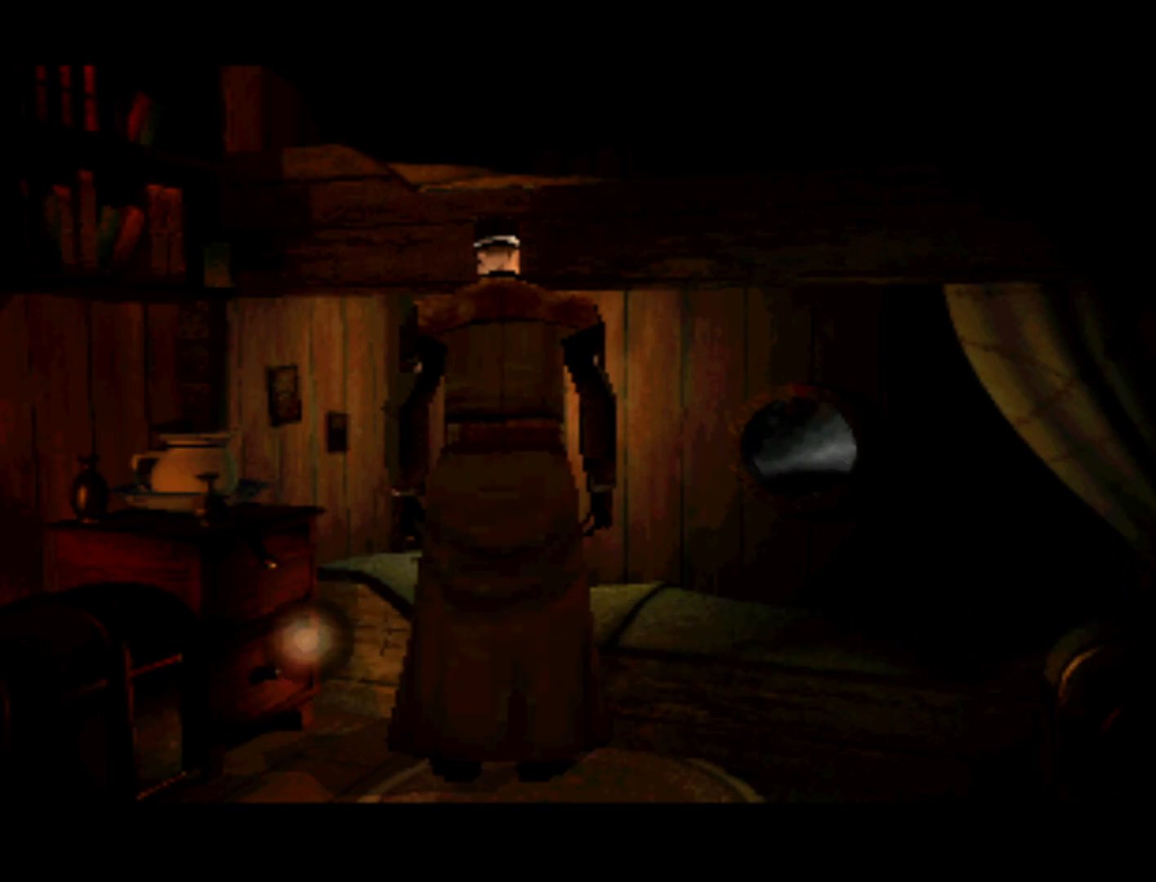
{"buttons": ["DPAD_RIGHT"], "left_stick": "center", "right_stick": "center", "events": [[217, "DPAD_LEFT", "up"], [417, "DPAD_RIGHT", "down"]]}
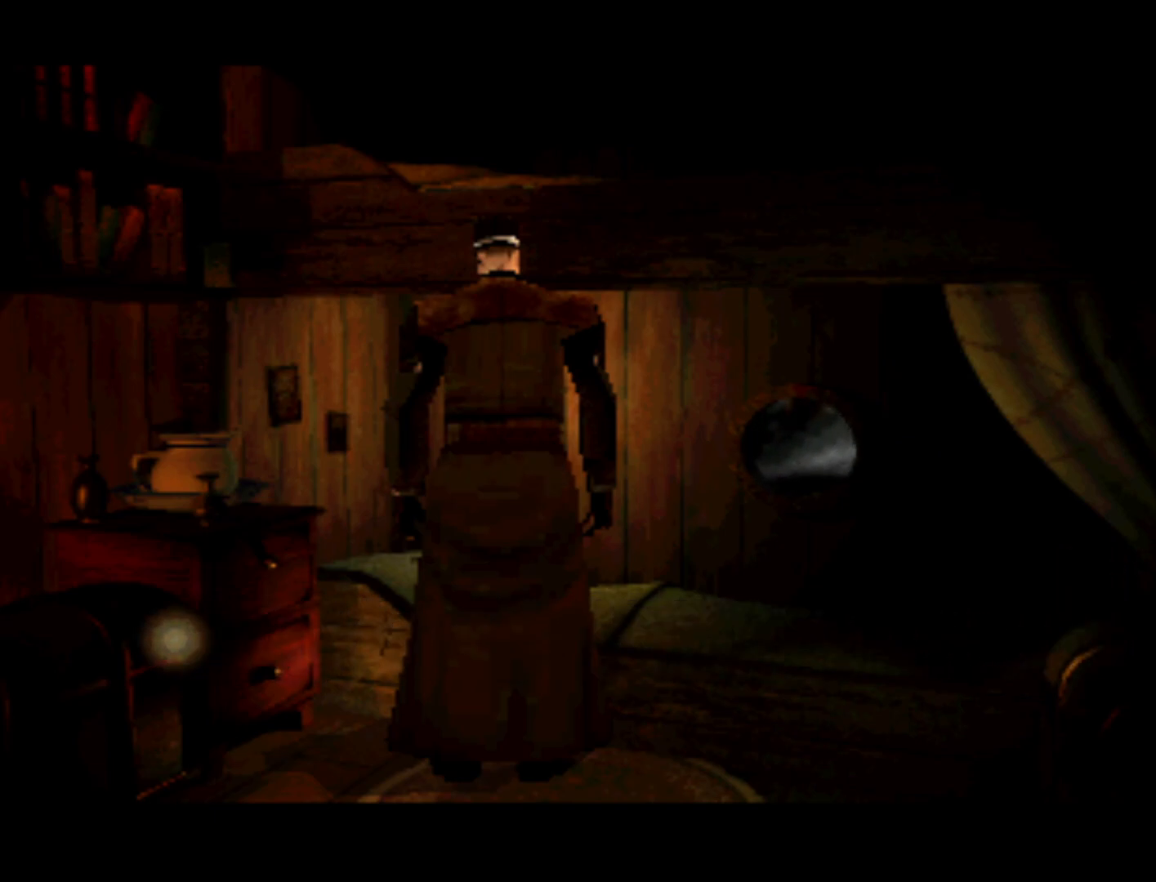
{"buttons": [], "left_stick": "center", "right_stick": "center", "events": [[350, "DPAD_RIGHT", "up"]]}
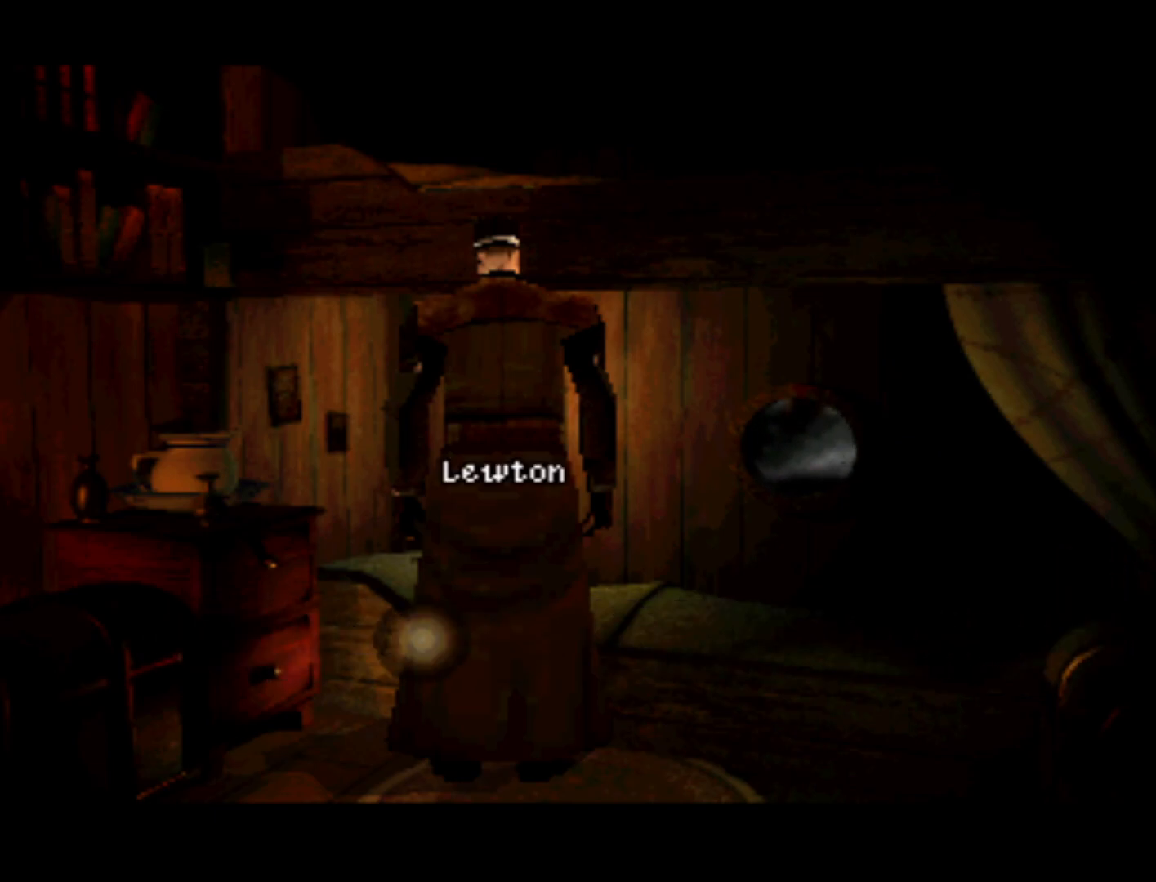
{"buttons": ["DPAD_LEFT"], "left_stick": "center", "right_stick": "center", "events": [[450, "DPAD_LEFT", "down"]]}
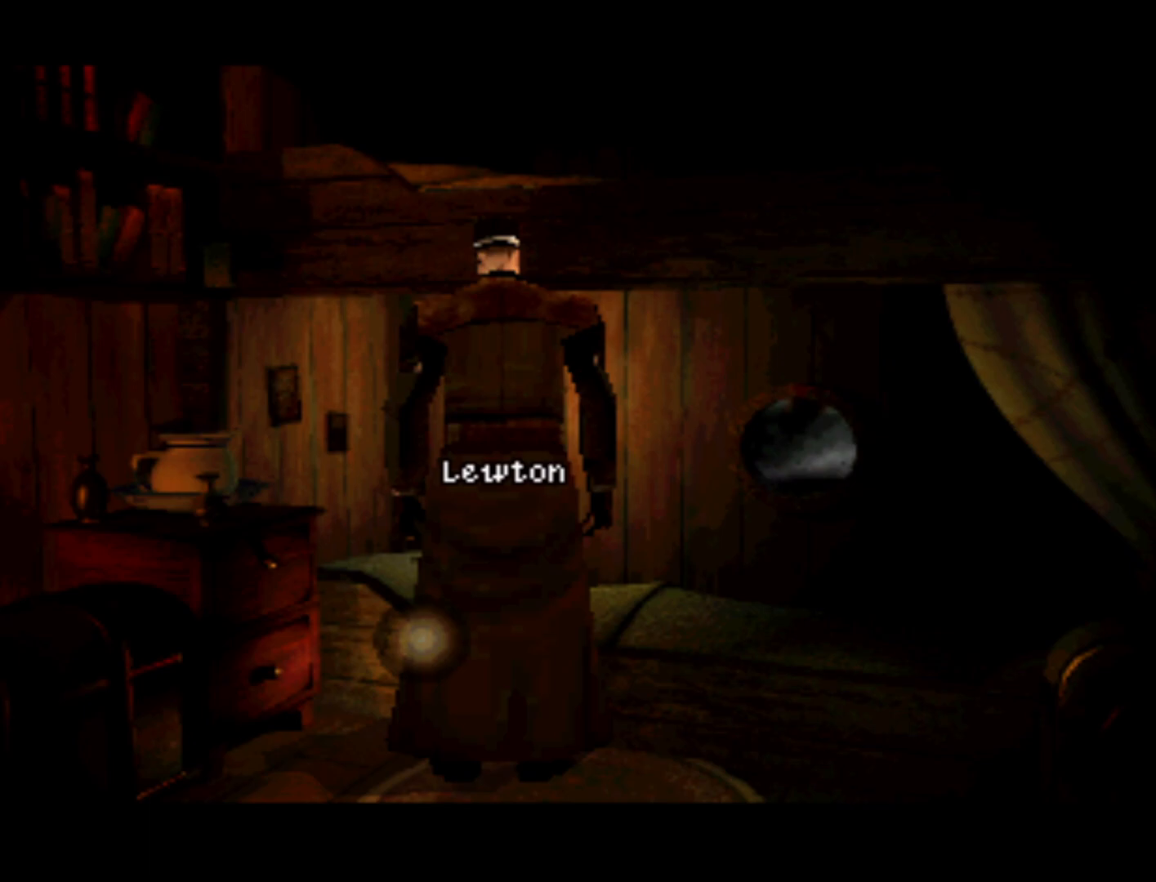
{"buttons": [], "left_stick": "center", "right_stick": "center", "events": [[150, "DPAD_LEFT", "up"]]}
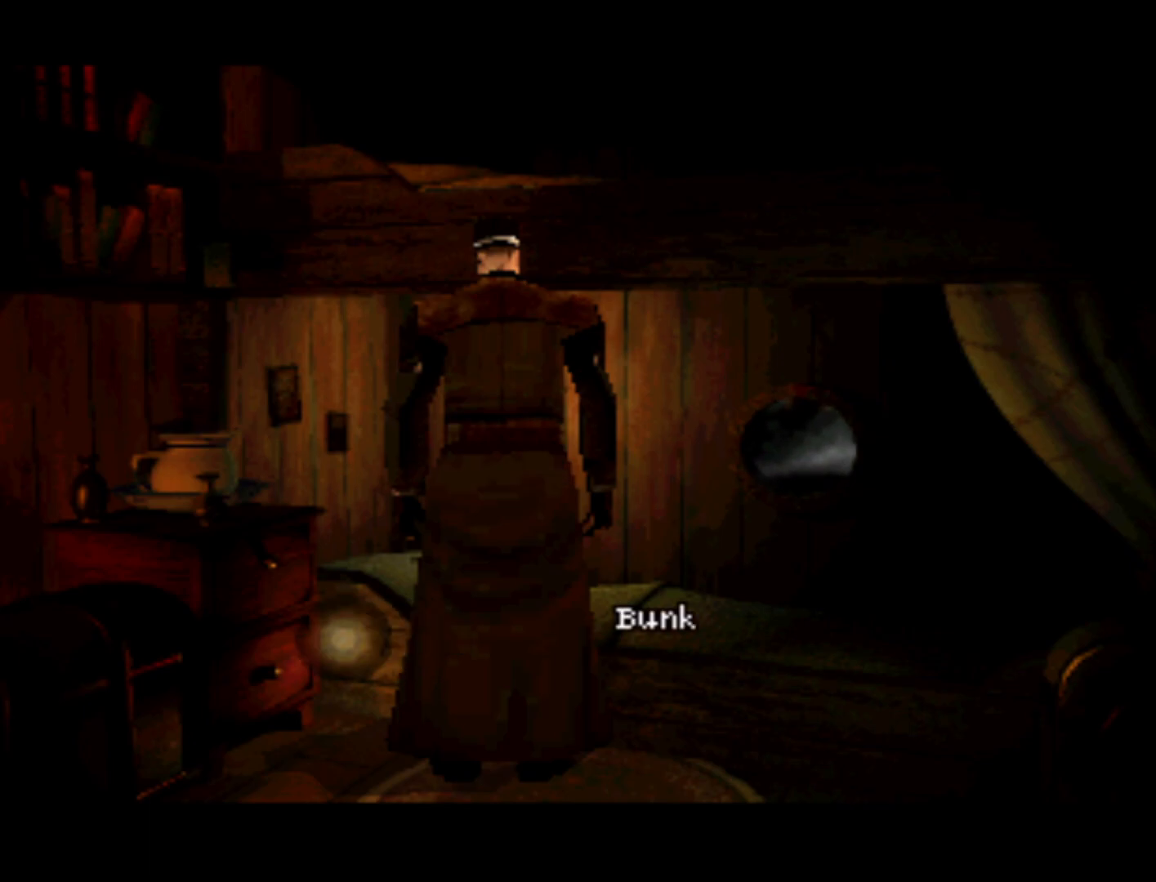
{"buttons": [], "left_stick": "center", "right_stick": "center", "events": [[283, "DPAD_RIGHT", "down"], [417, "DPAD_RIGHT", "up"]]}
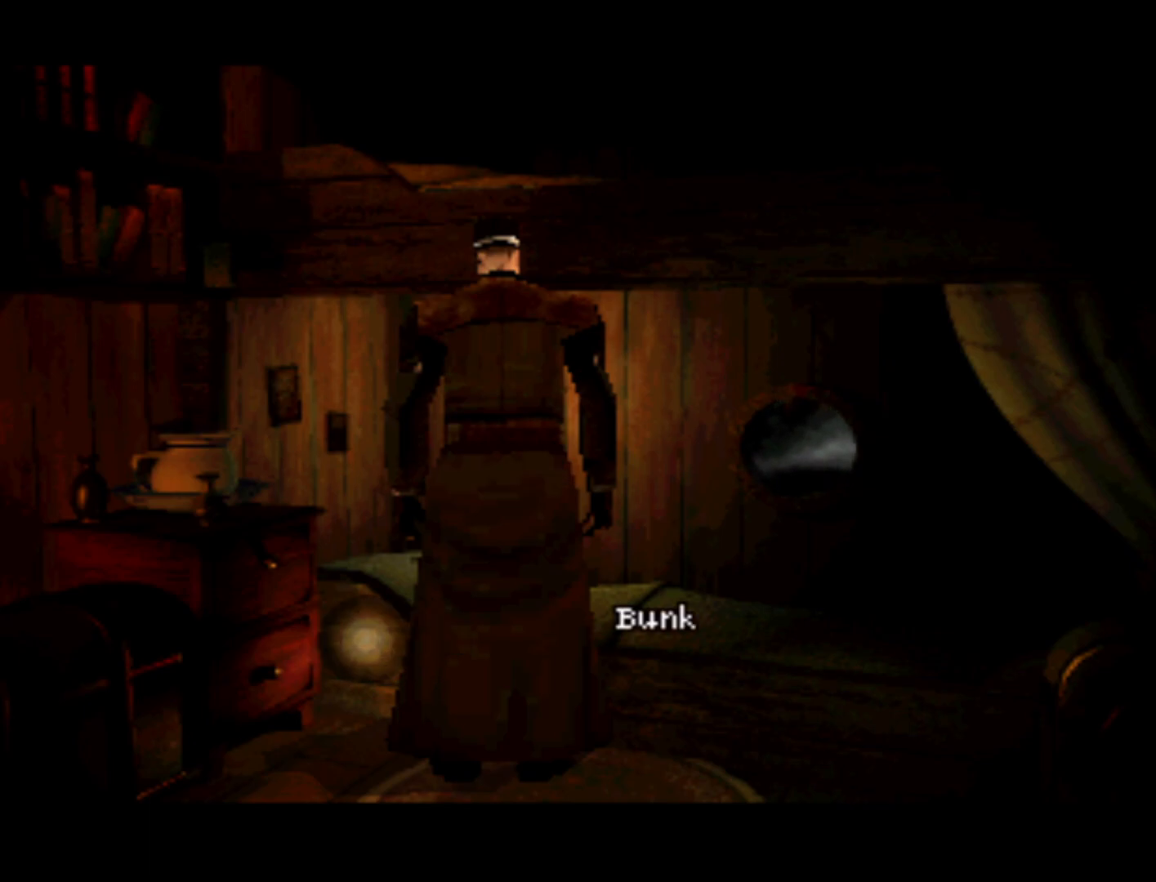
{"buttons": ["DPAD_RIGHT"], "left_stick": "center", "right_stick": "center", "events": [[383, "DPAD_RIGHT", "down"]]}
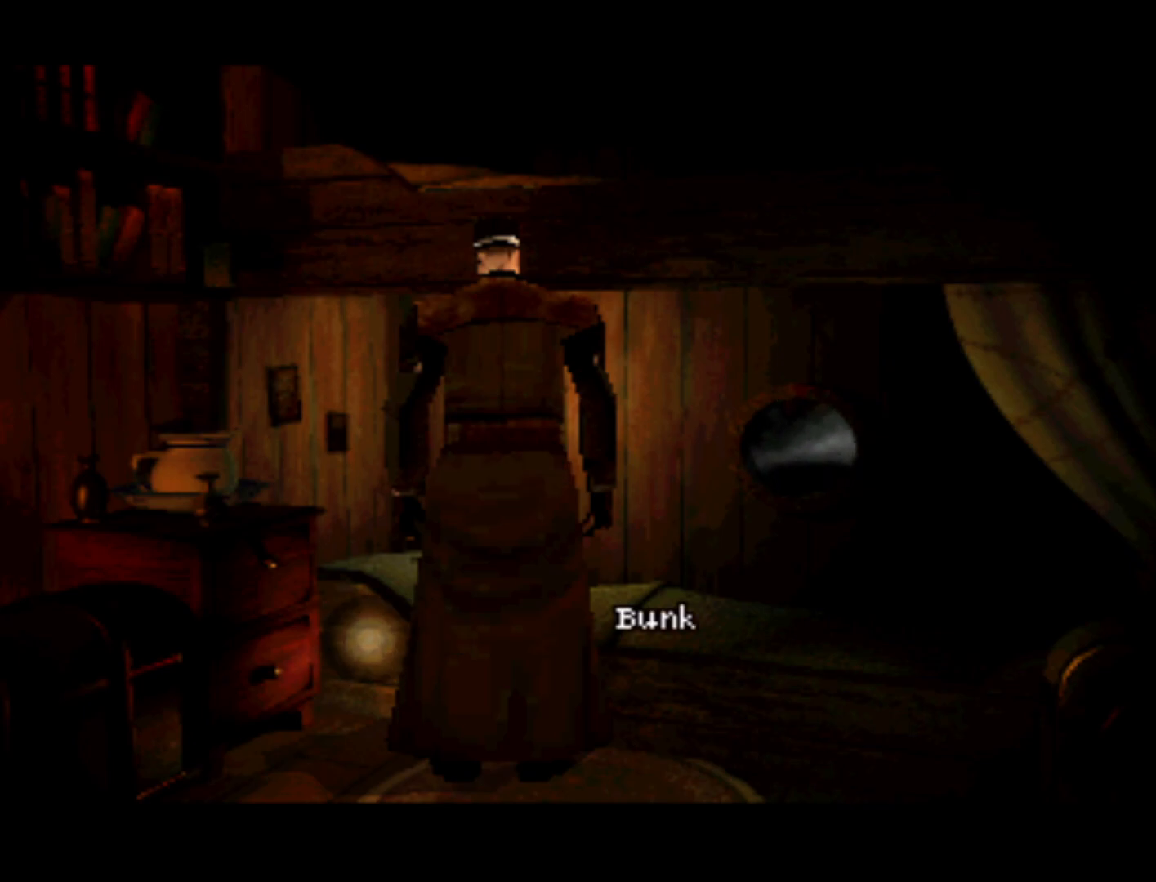
{"buttons": [], "left_stick": "center", "right_stick": "center", "events": [[17, "DPAD_RIGHT", "up"]]}
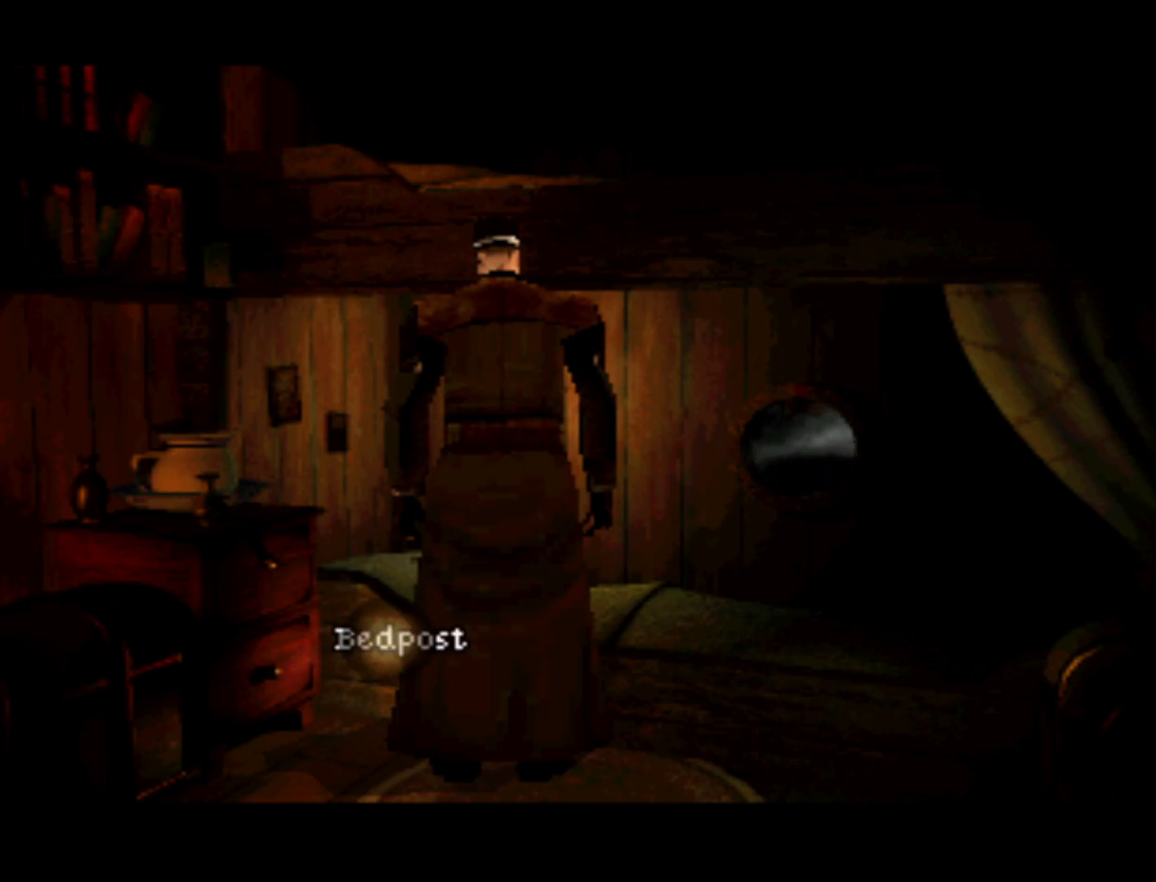
{"buttons": [], "left_stick": "center", "right_stick": "center", "events": []}
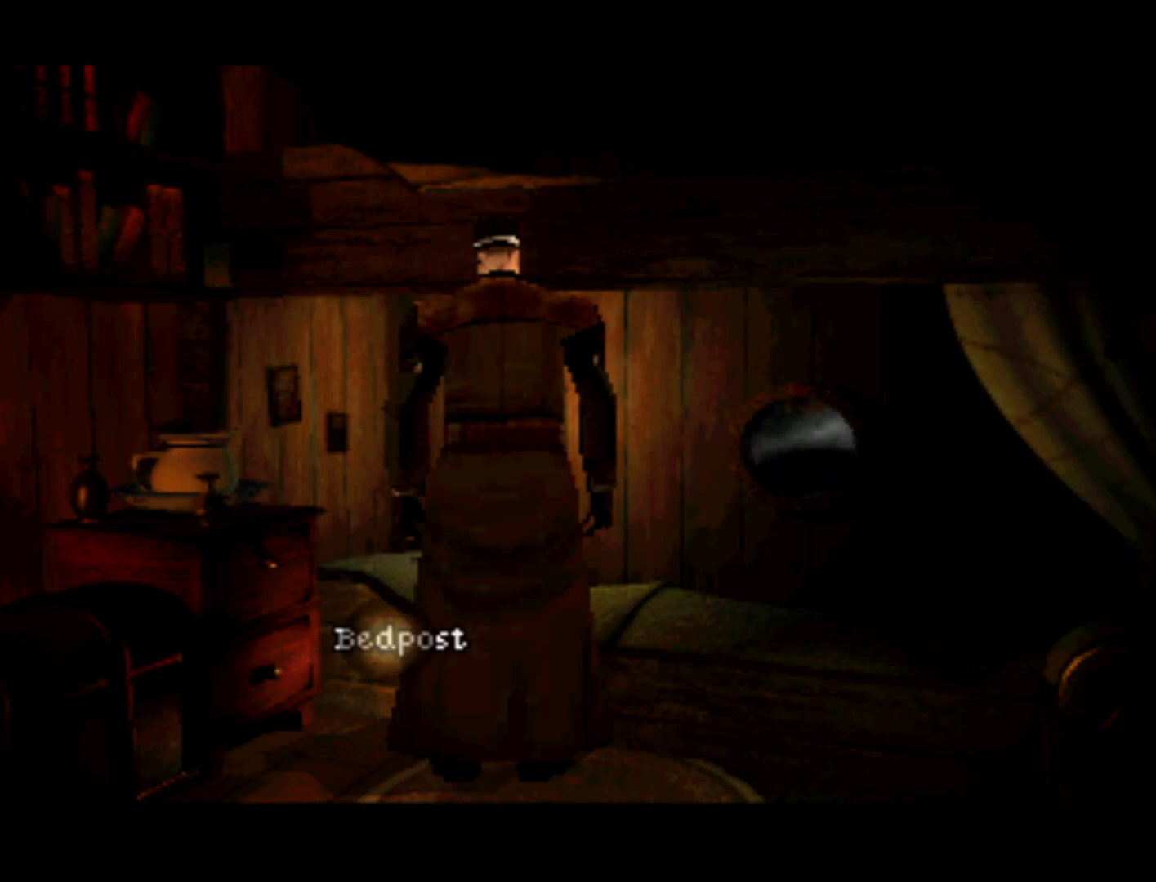
{"buttons": [], "left_stick": "center", "right_stick": "center", "events": [[217, "SQUARE", "down"], [283, "SQUARE", "up"]]}
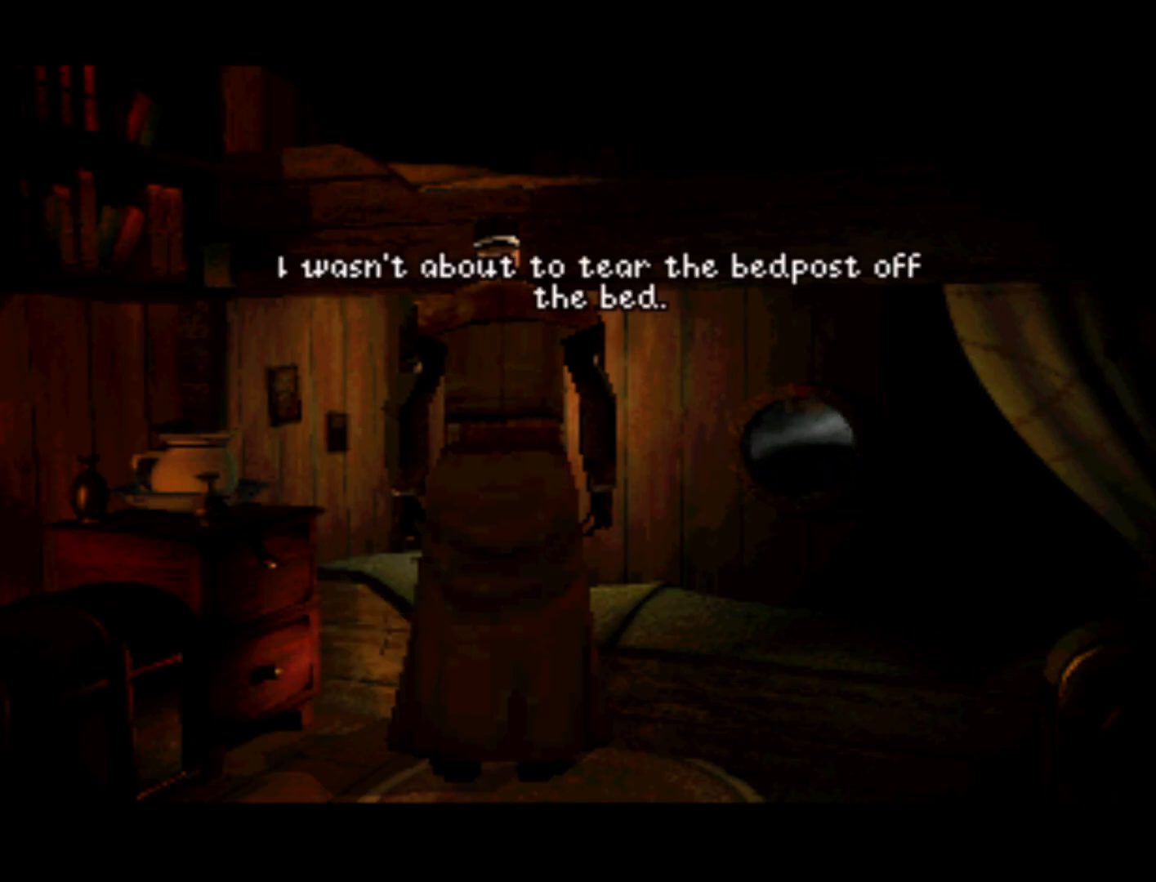
{"buttons": [], "left_stick": "center", "right_stick": "center", "events": []}
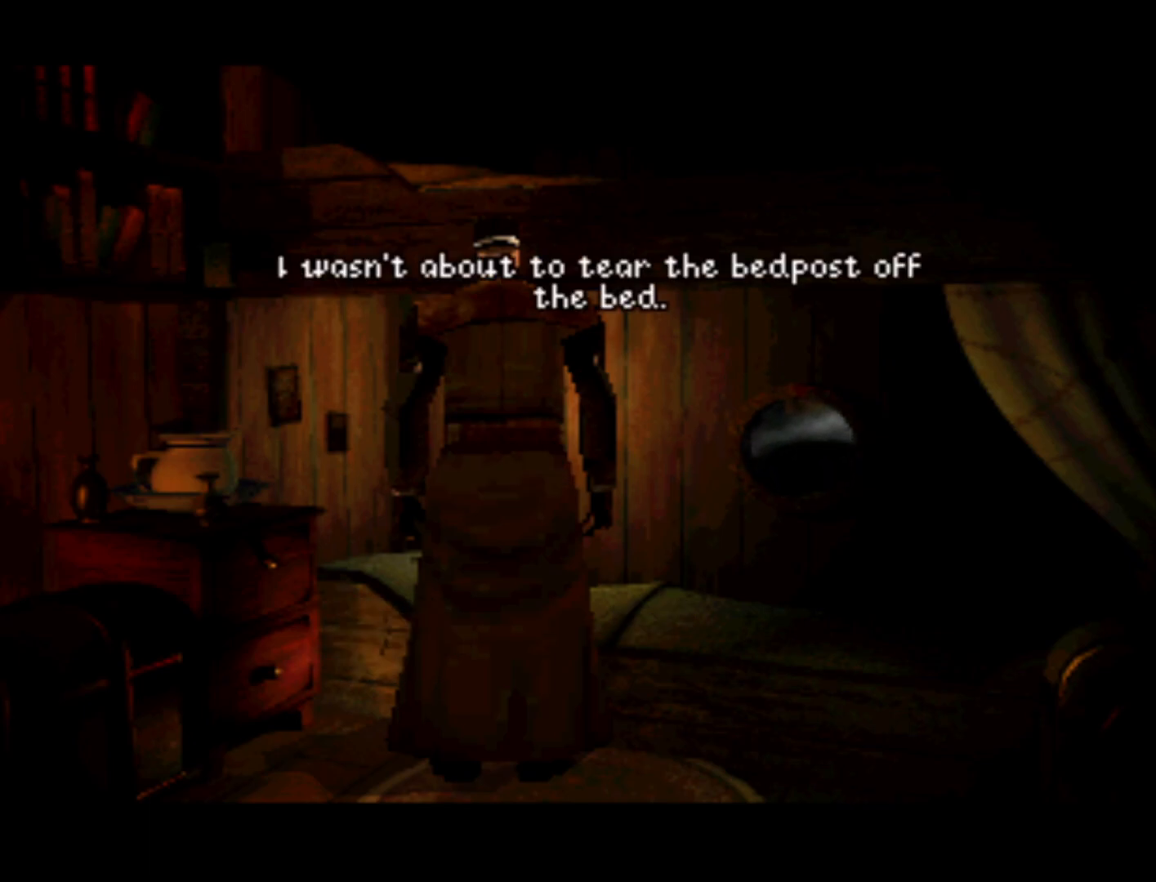
{"buttons": [], "left_stick": "center", "right_stick": "center", "events": []}
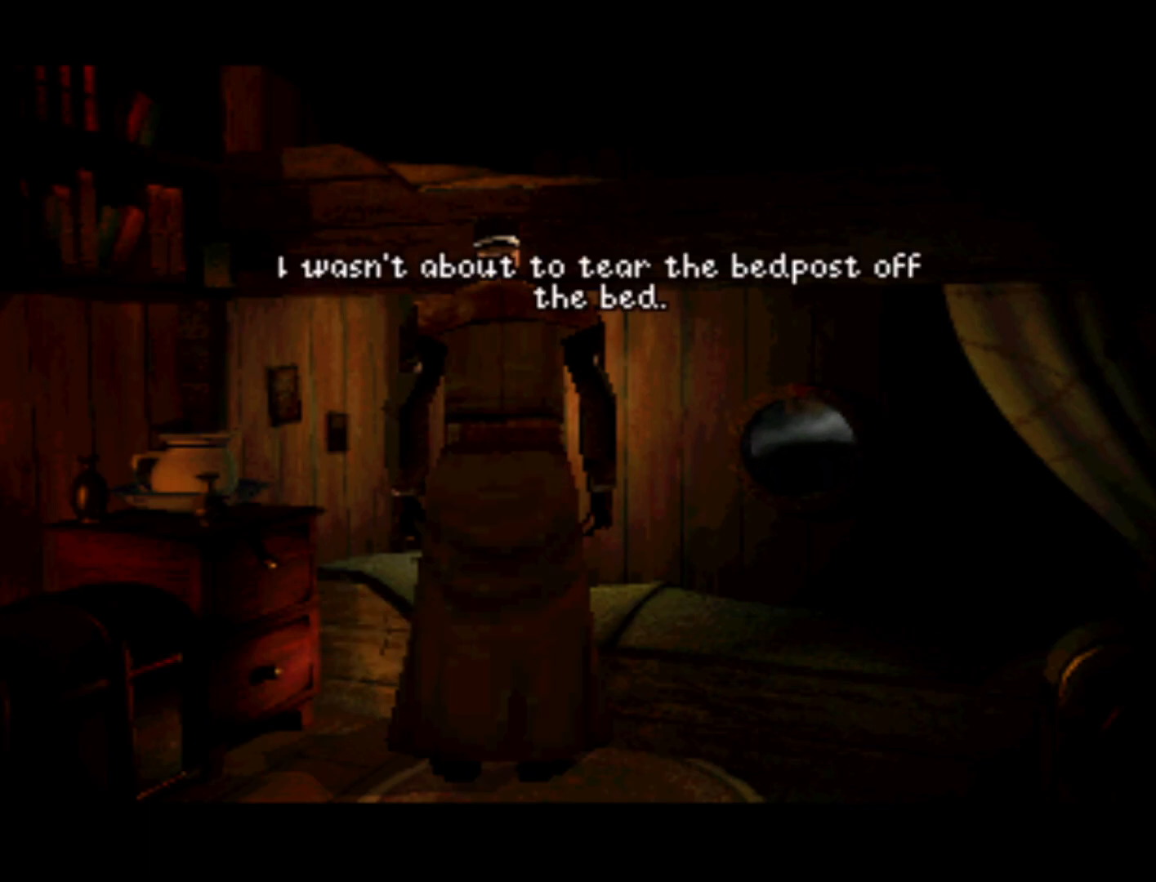
{"buttons": [], "left_stick": "center", "right_stick": "center", "events": []}
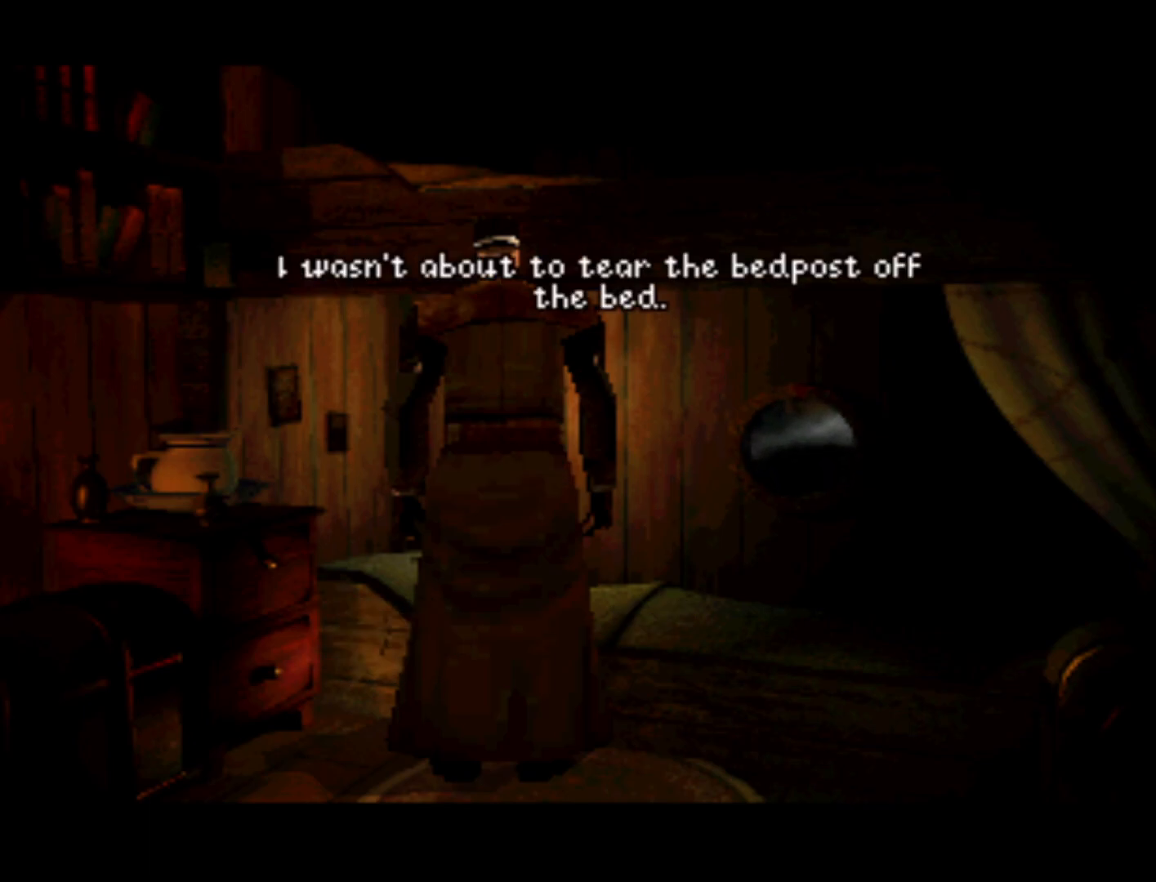
{"buttons": [], "left_stick": "center", "right_stick": "center", "events": []}
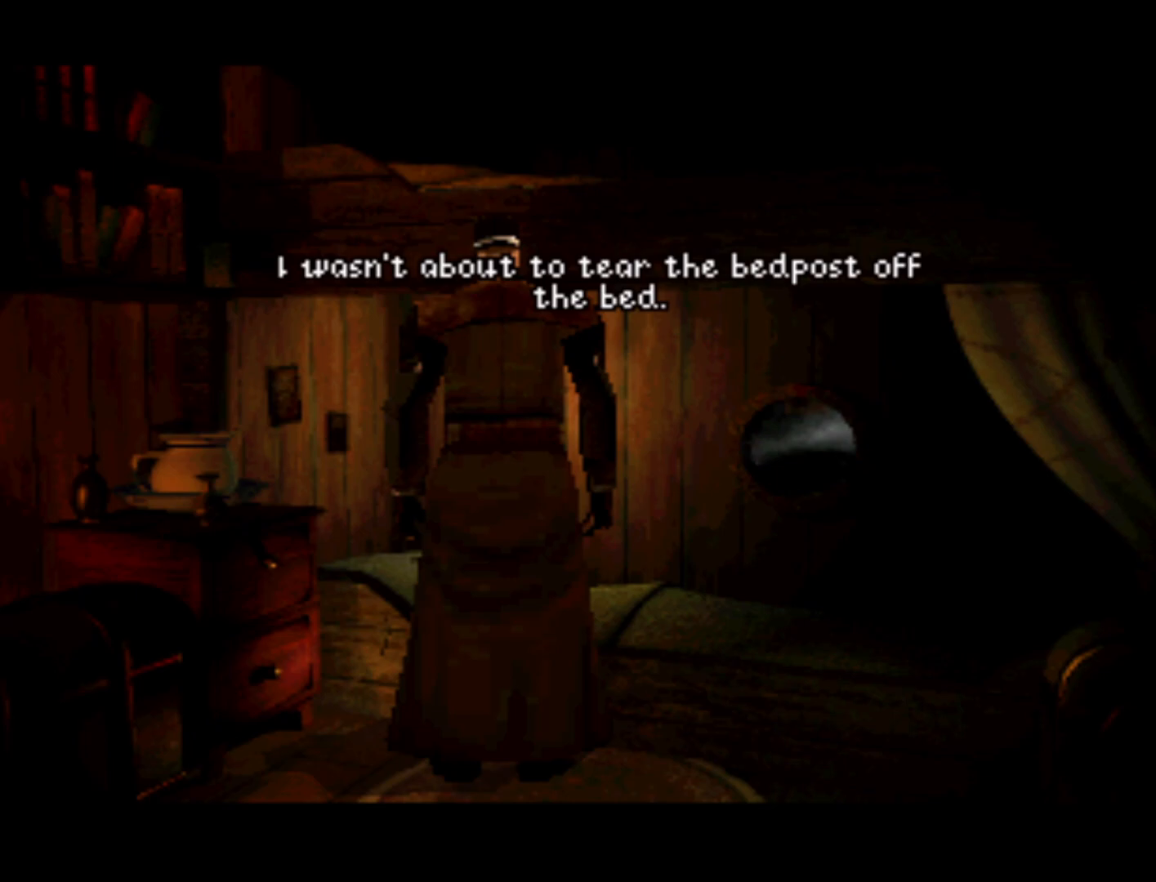
{"buttons": [], "left_stick": "center", "right_stick": "center", "events": []}
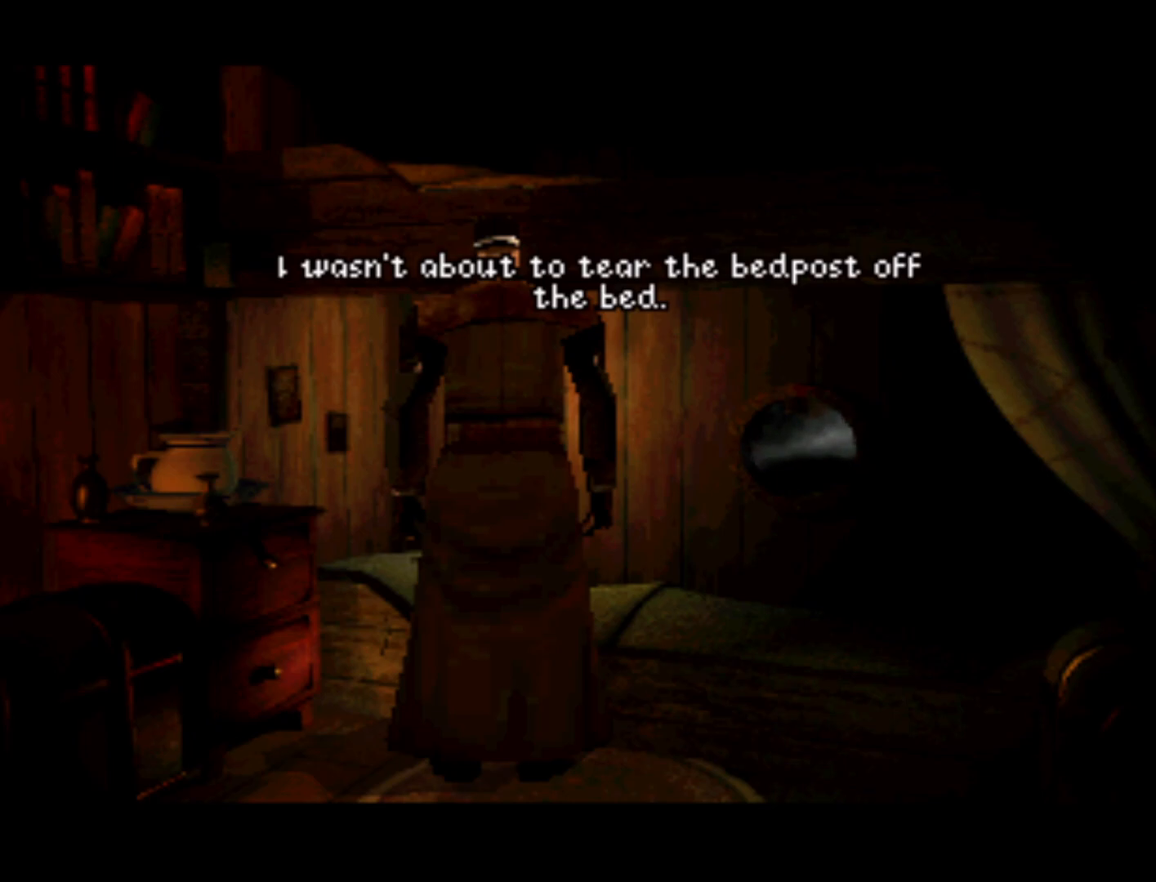
{"buttons": [], "left_stick": "center", "right_stick": "center", "events": []}
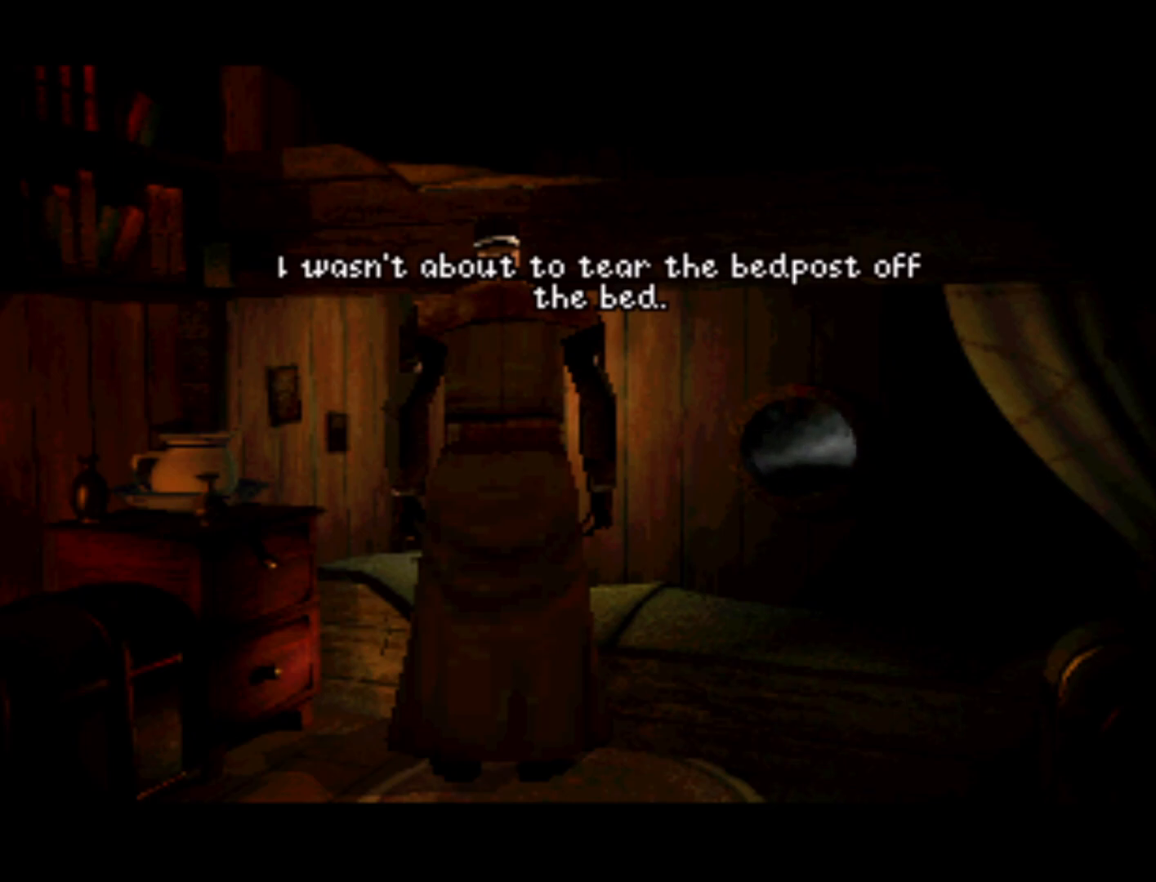
{"buttons": [], "left_stick": "center", "right_stick": "center", "events": []}
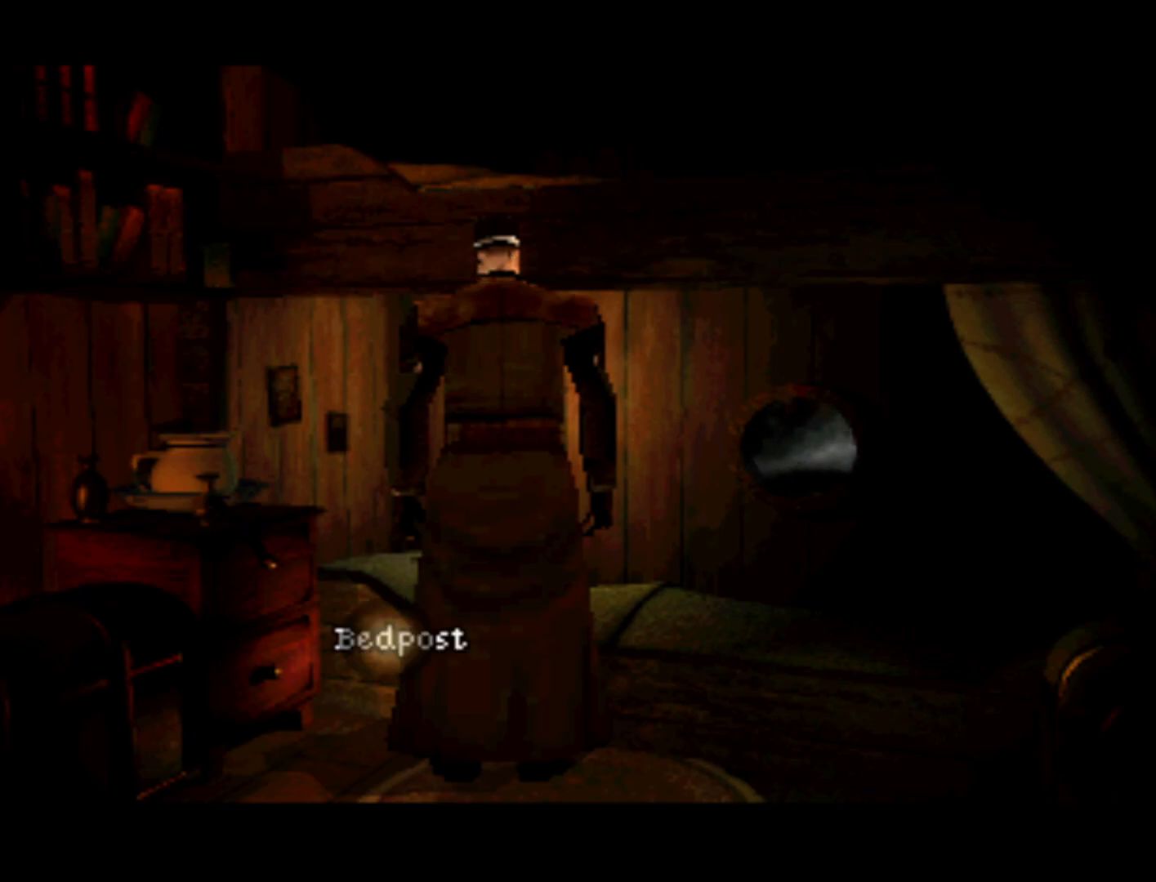
{"buttons": [], "left_stick": "center", "right_stick": "center", "events": [[383, "CIRCLE", "down"], [483, "CIRCLE", "up"]]}